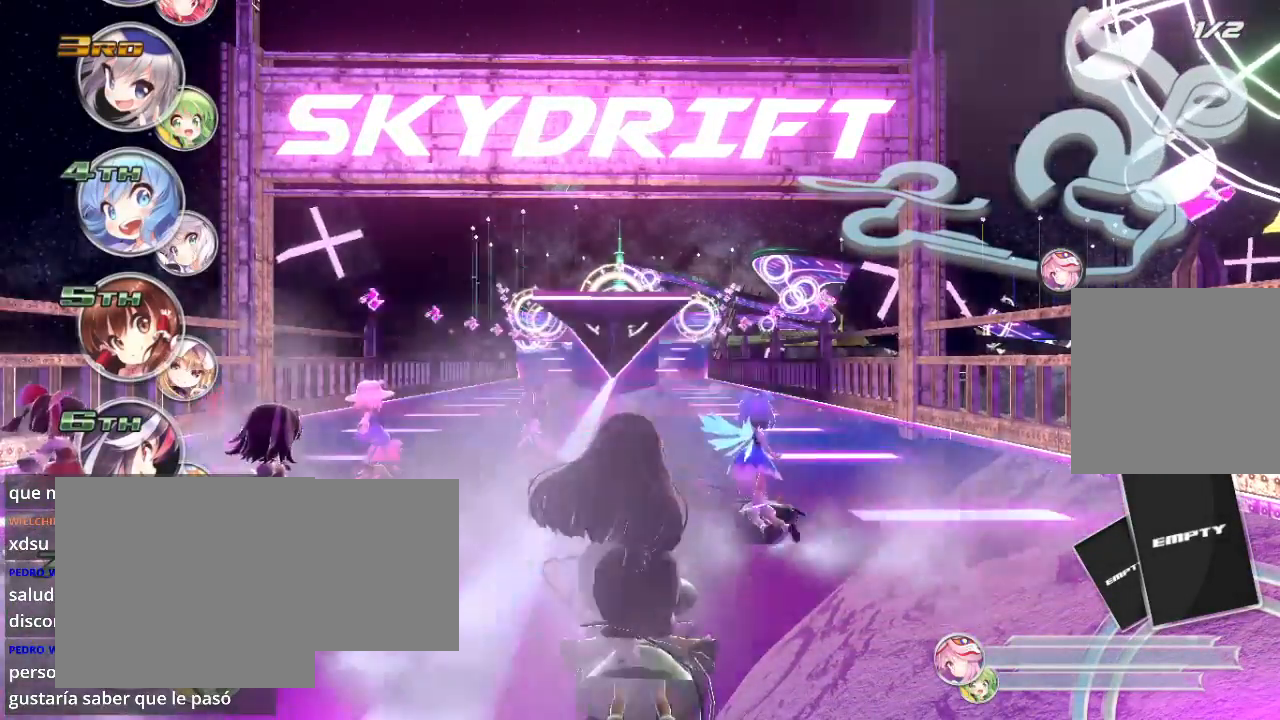
Gameplay with a controller (Xbox layout); each line is a JSON object with the inputs held at the frame after it. "events" lists button and stick changes between this image and that frame as [ms after this image, input, new state], when the widget could be followed in between.
{"buttons": ["R2"], "left_stick": "center", "right_stick": "center", "events": [[200, "R2", "down"]]}
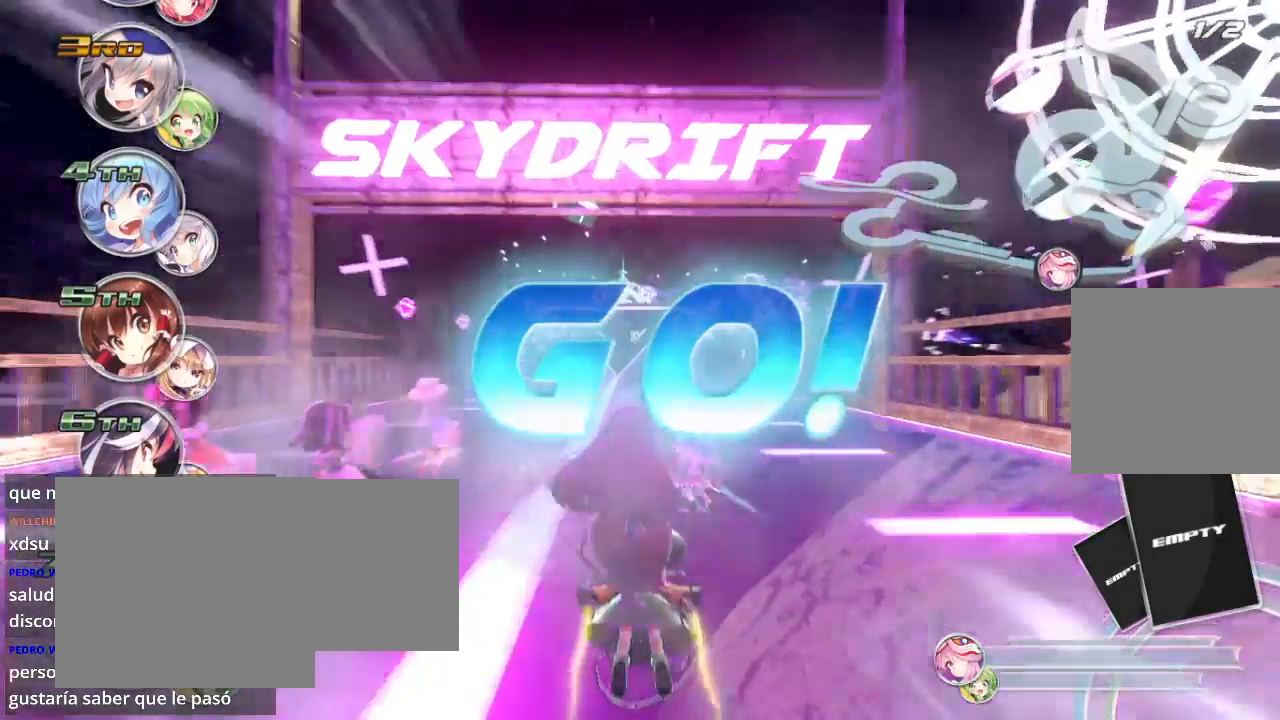
{"buttons": ["R2"], "left_stick": "center", "right_stick": "center", "events": []}
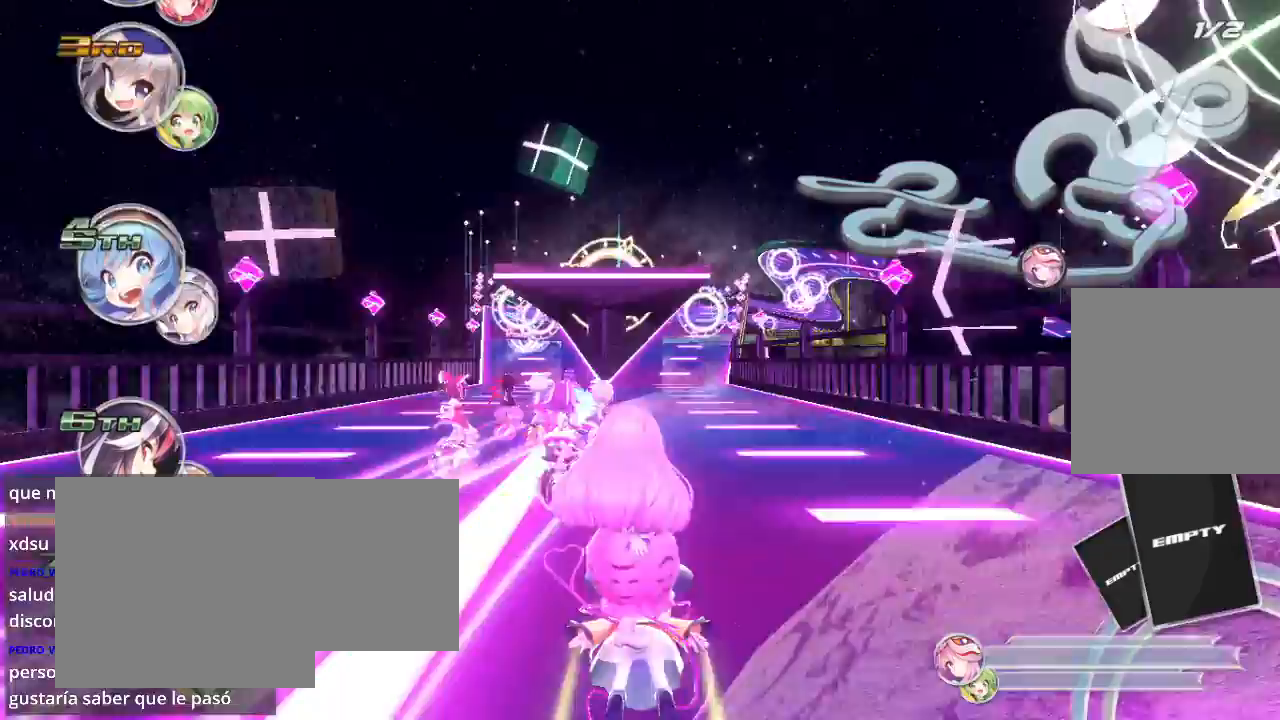
{"buttons": ["R2"], "left_stick": "right", "right_stick": "center", "events": [[233, "left_stick", "right"]]}
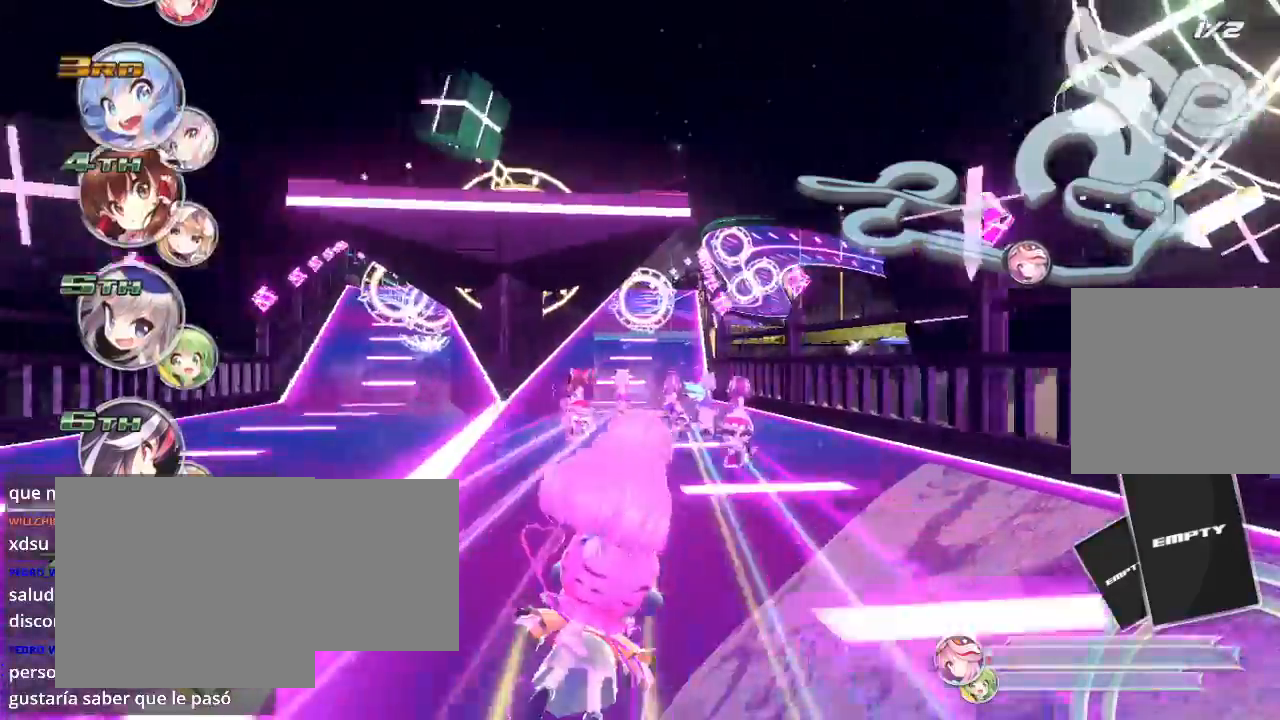
{"buttons": ["R2"], "left_stick": "center", "right_stick": "center", "events": [[233, "left_stick", "left"], [433, "left_stick", "center"]]}
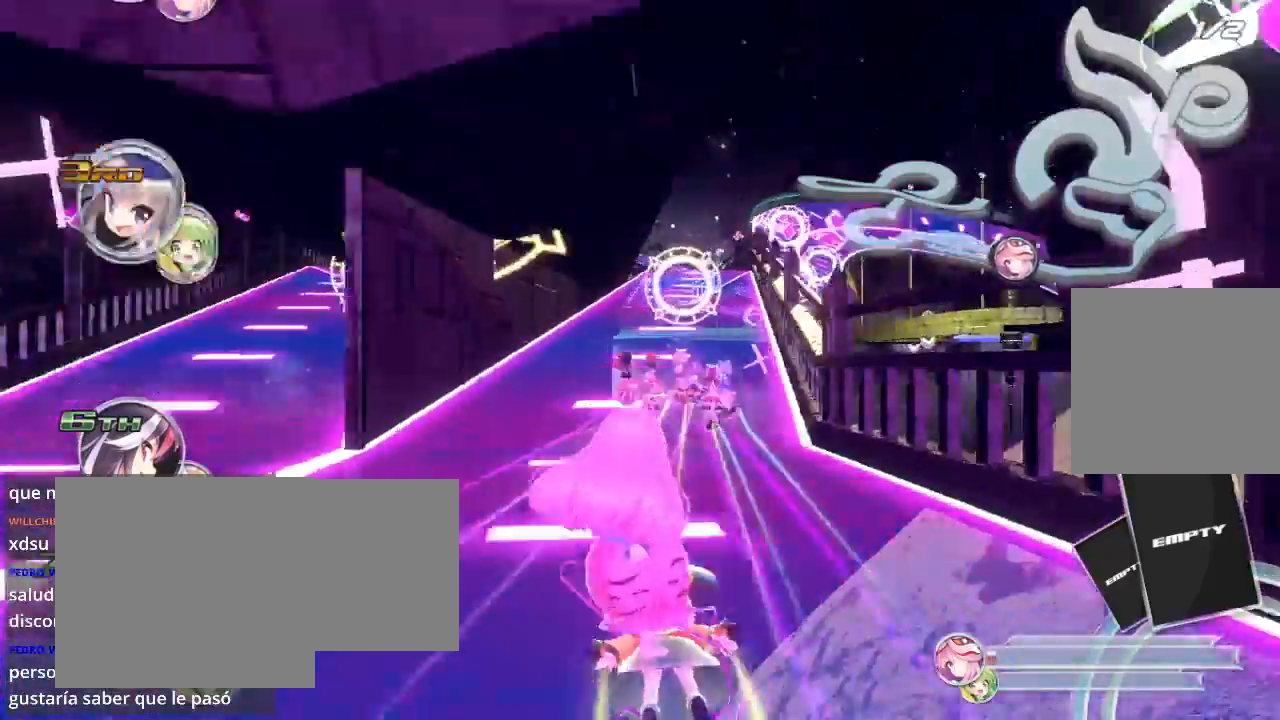
{"buttons": ["R2"], "left_stick": "right", "right_stick": "center", "events": [[400, "left_stick", "right"]]}
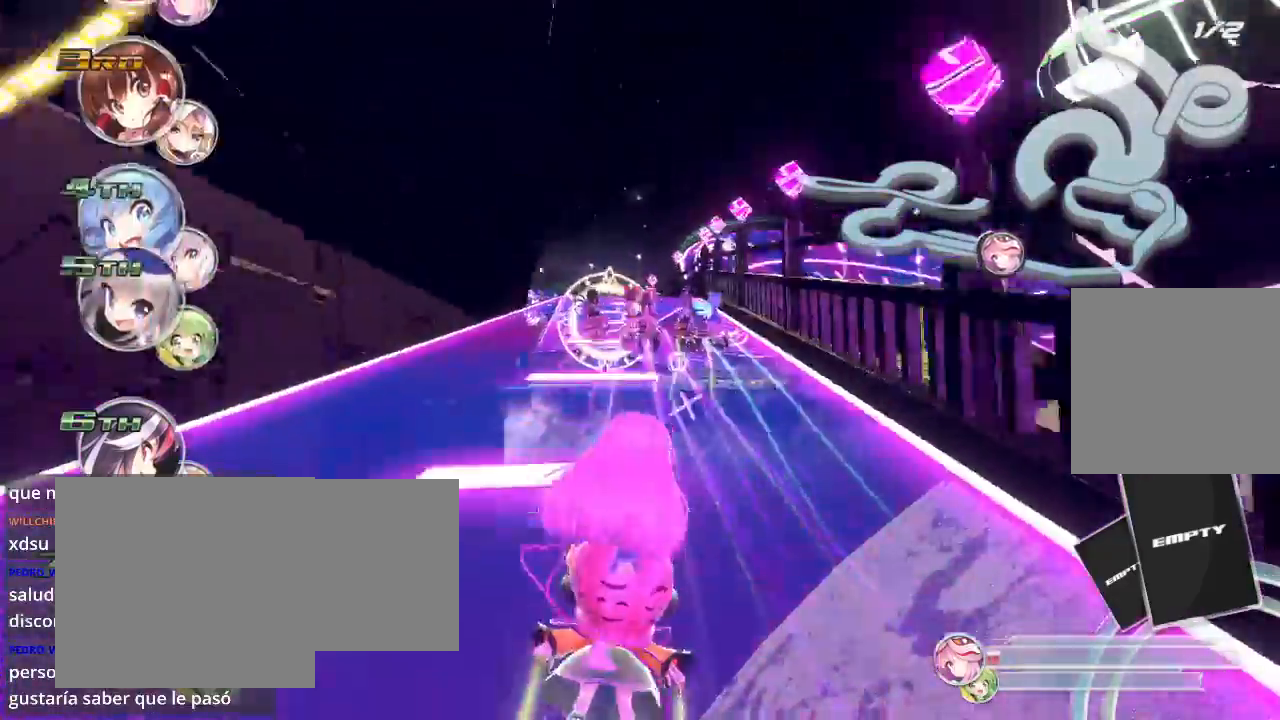
{"buttons": ["R2"], "left_stick": "left", "right_stick": "center", "events": [[33, "left_stick", "center"], [433, "left_stick", "left"]]}
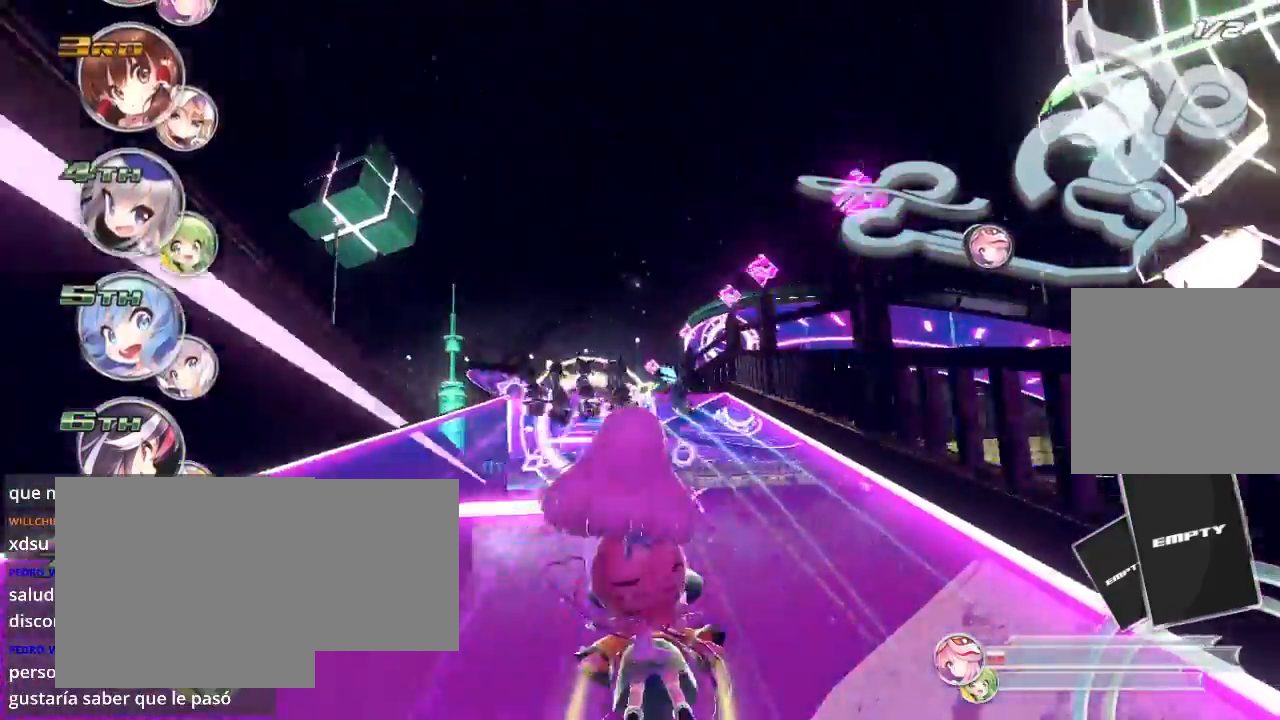
{"buttons": ["R2"], "left_stick": "center", "right_stick": "center", "events": [[133, "left_stick", "center"]]}
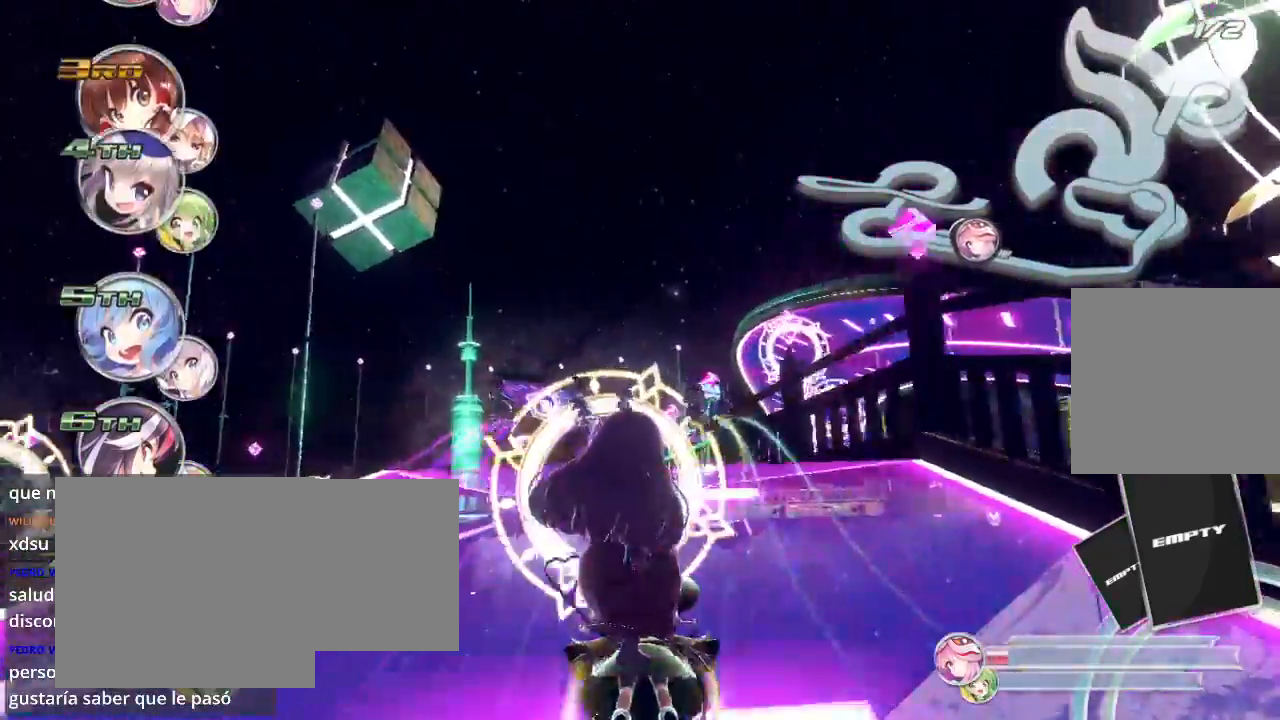
{"buttons": ["R2"], "left_stick": "left", "right_stick": "center", "events": [[433, "left_stick", "left"]]}
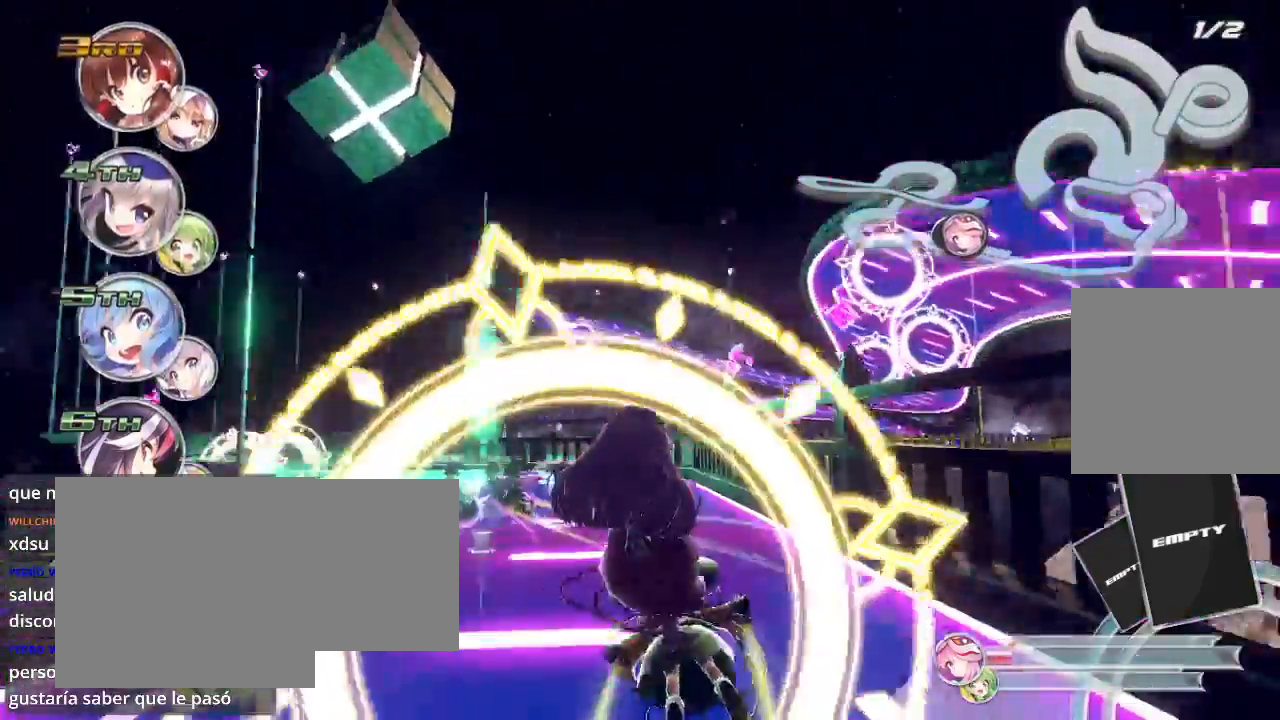
{"buttons": ["R2"], "left_stick": "center", "right_stick": "center", "events": [[167, "left_stick", "center"]]}
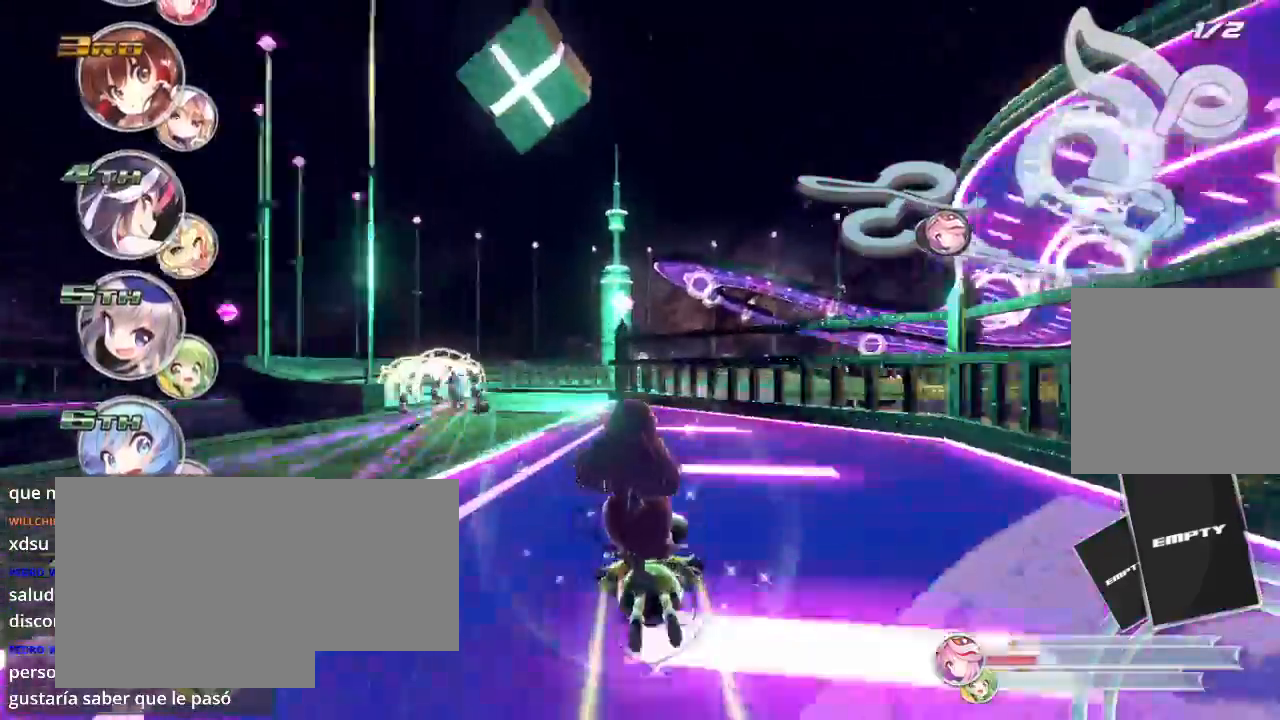
{"buttons": ["R2"], "left_stick": "down-left", "right_stick": "center", "events": [[100, "left_stick", "down-left"], [267, "L2", "down"], [433, "L2", "up"]]}
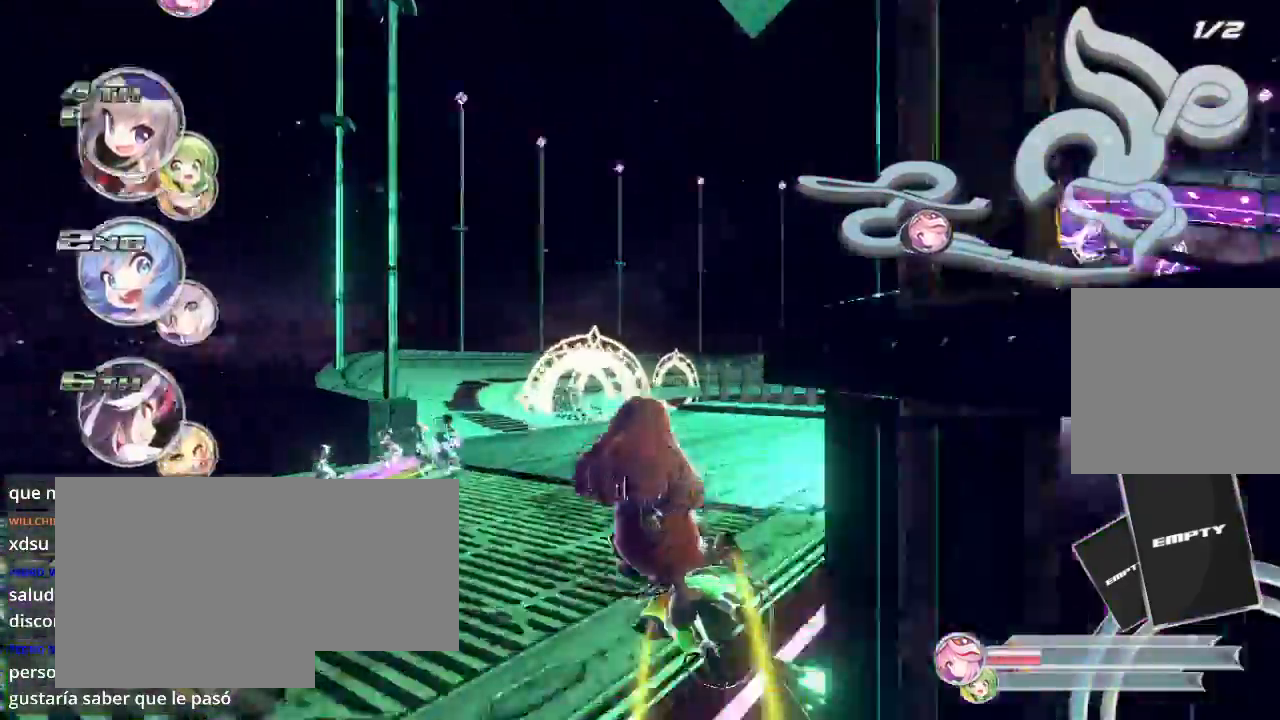
{"buttons": ["R2"], "left_stick": "left", "right_stick": "center", "events": [[133, "left_stick", "left"]]}
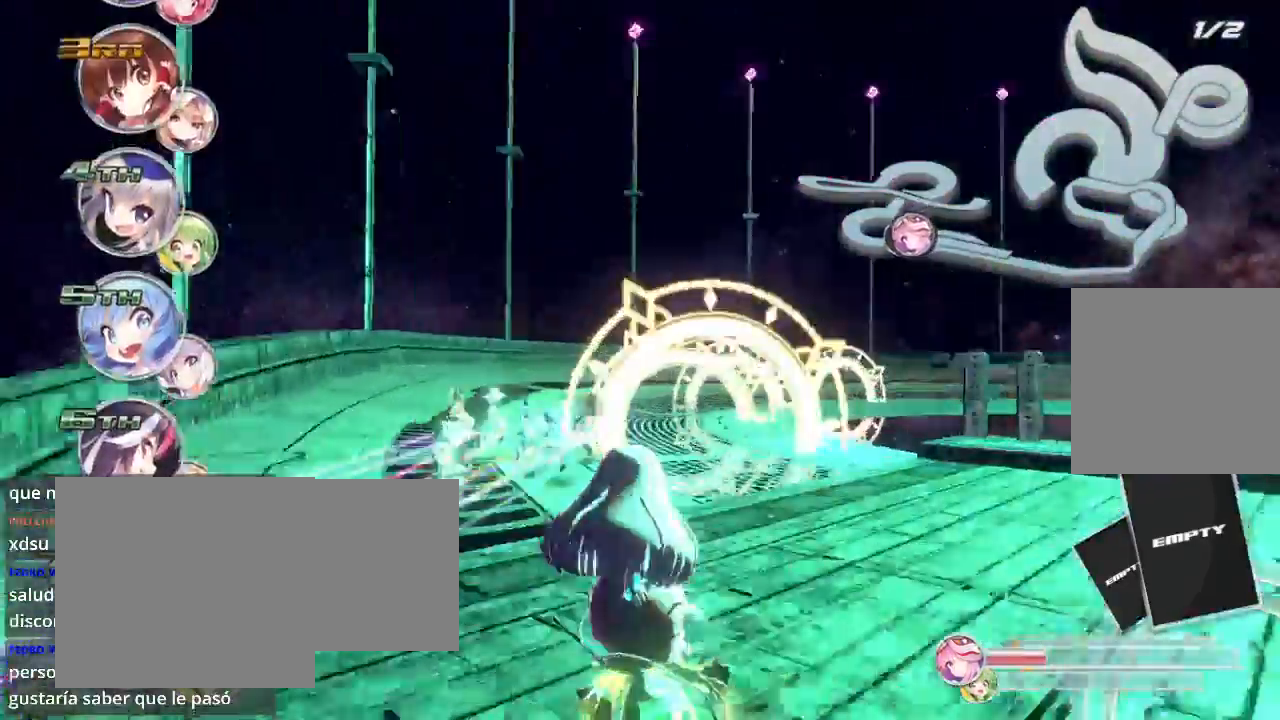
{"buttons": ["L2", "R2"], "left_stick": "center", "right_stick": "center", "events": [[67, "left_stick", "center"], [167, "left_stick", "right"], [300, "left_stick", "center"], [467, "L2", "down"]]}
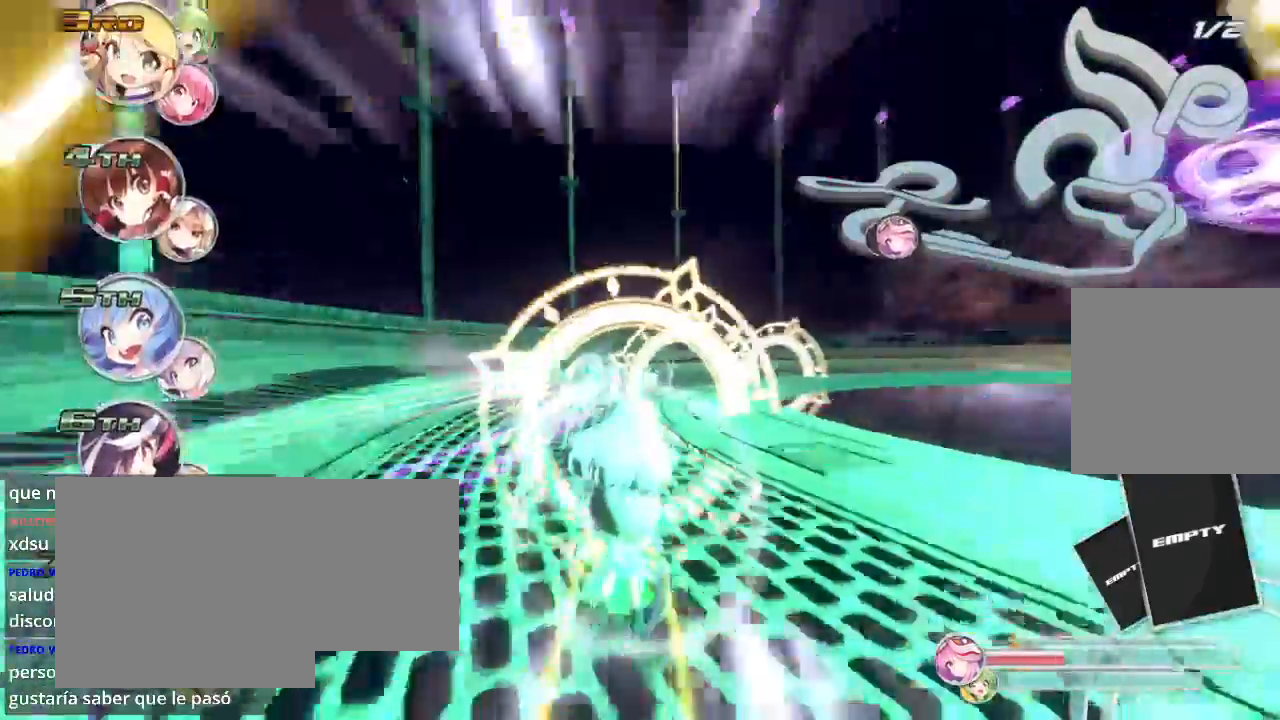
{"buttons": ["L2", "R2"], "left_stick": "right", "right_stick": "center", "events": [[100, "left_stick", "right"], [167, "left_stick", "center"], [233, "L2", "up"], [333, "left_stick", "right"], [367, "L2", "down"]]}
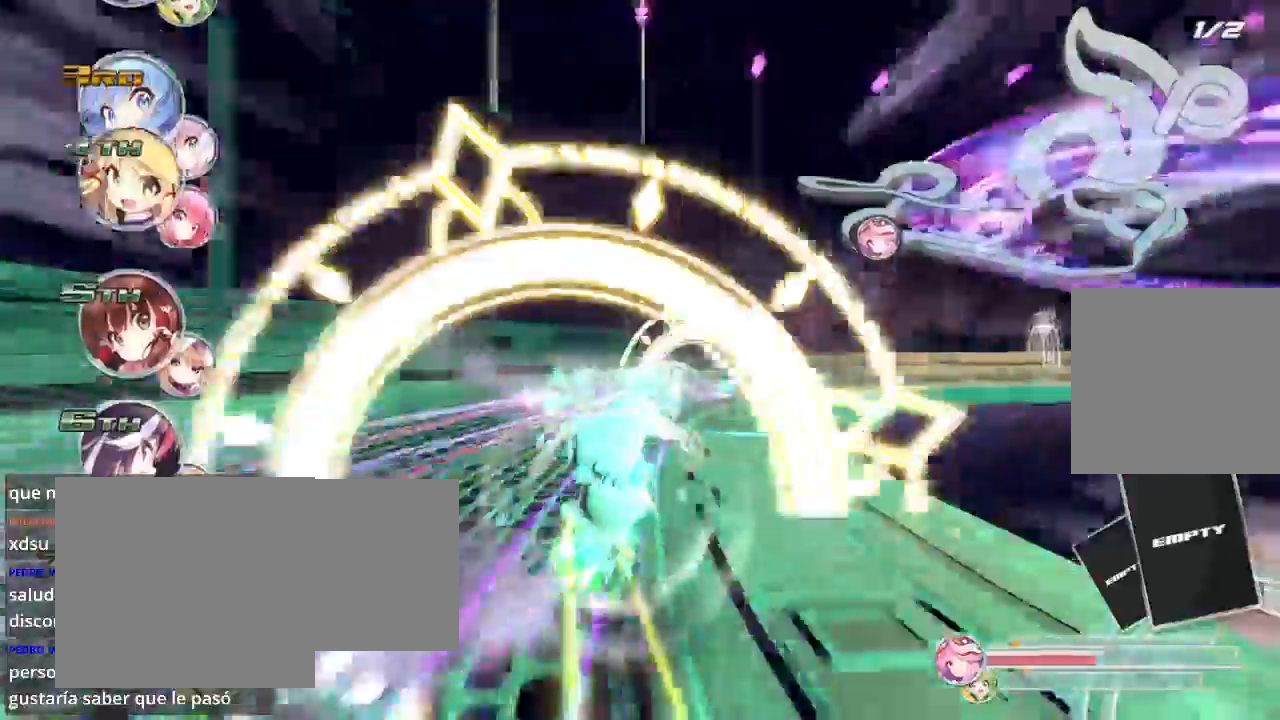
{"buttons": ["R2"], "left_stick": "center", "right_stick": "center", "events": [[67, "L2", "up"], [133, "L2", "down"], [300, "L2", "up"], [500, "left_stick", "center"]]}
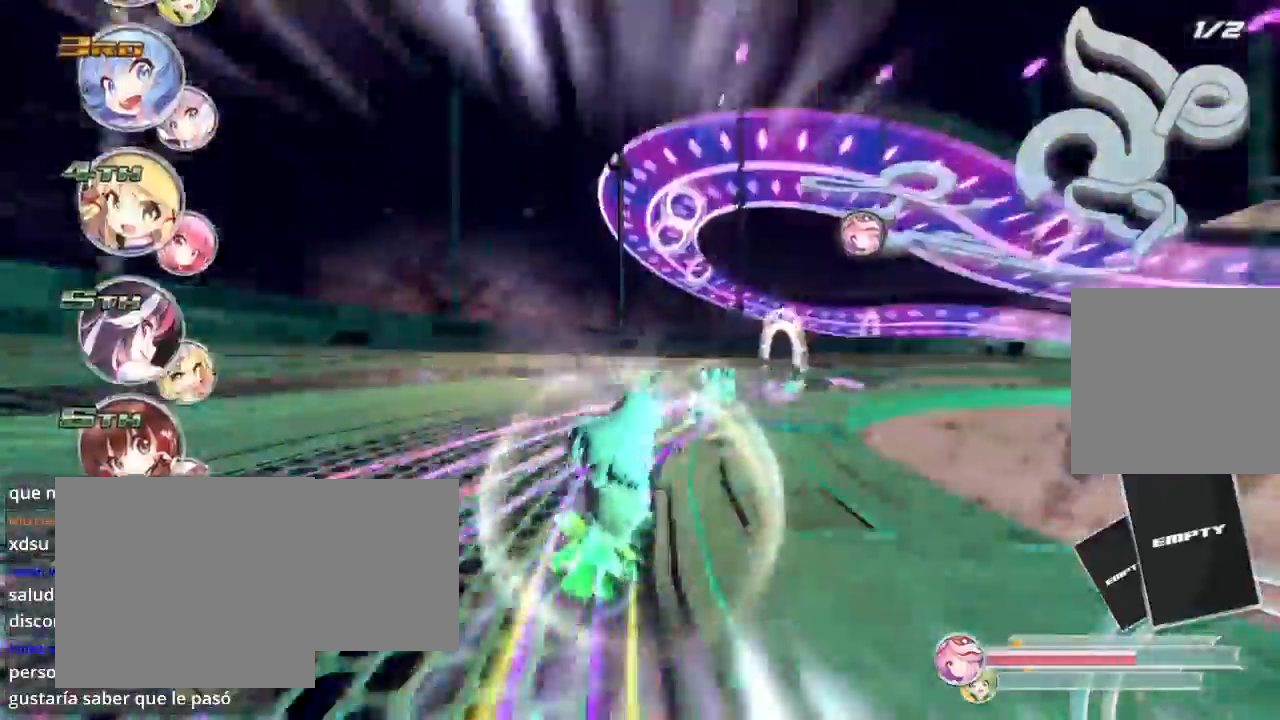
{"buttons": ["L2", "R2"], "left_stick": "right", "right_stick": "center", "events": [[267, "left_stick", "right"], [300, "L2", "down"]]}
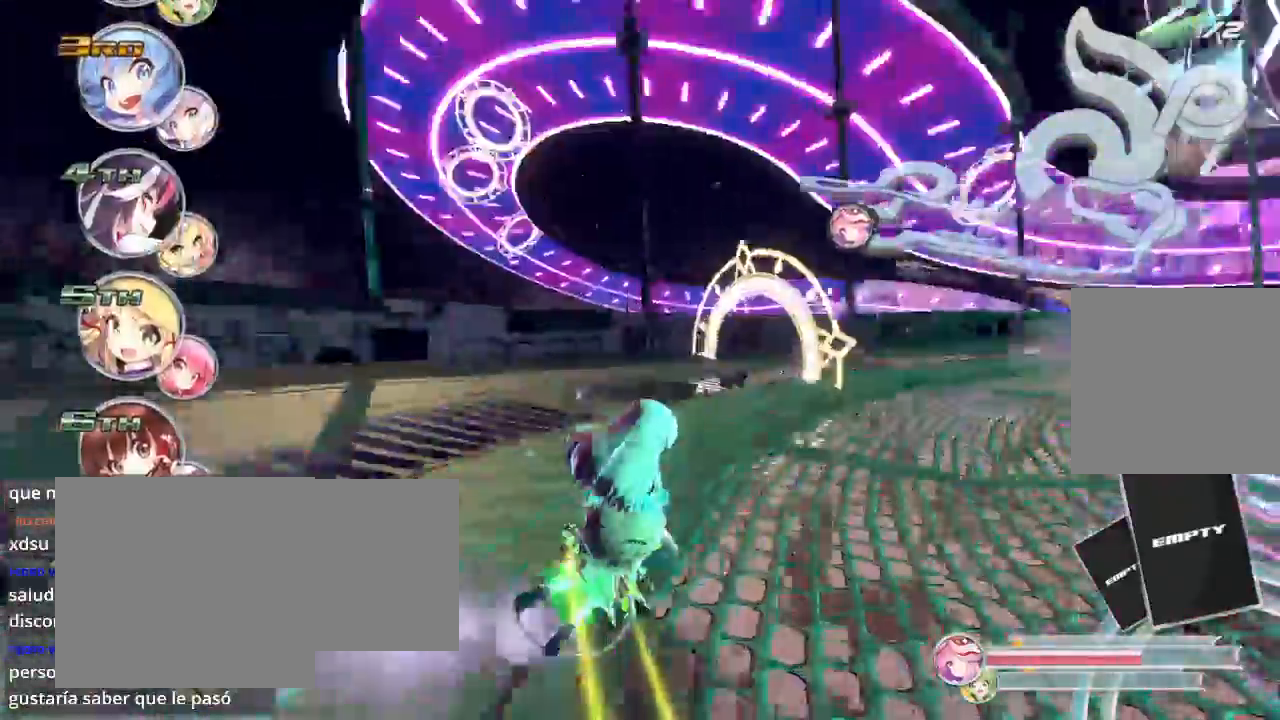
{"buttons": ["L2", "R2"], "left_stick": "right", "right_stick": "center", "events": [[133, "L2", "up"], [267, "L2", "down"]]}
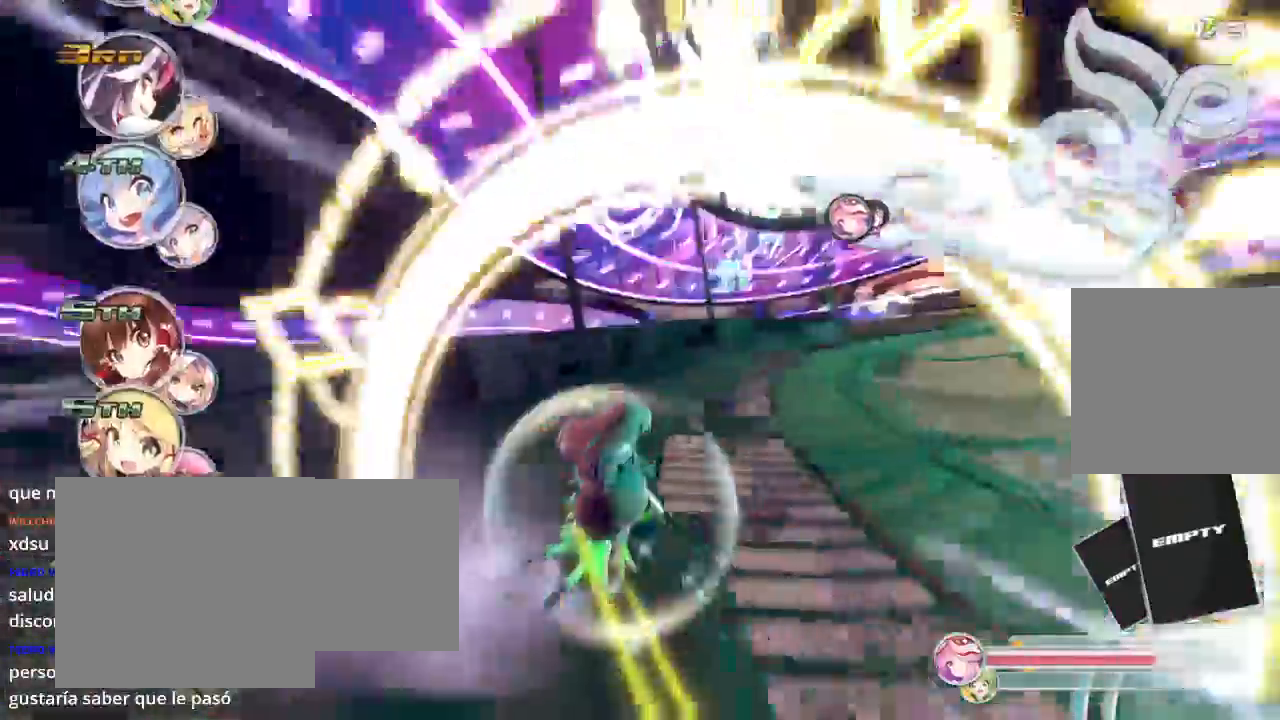
{"buttons": ["L2", "R2"], "left_stick": "right", "right_stick": "center", "events": [[100, "L2", "up"], [467, "L2", "down"]]}
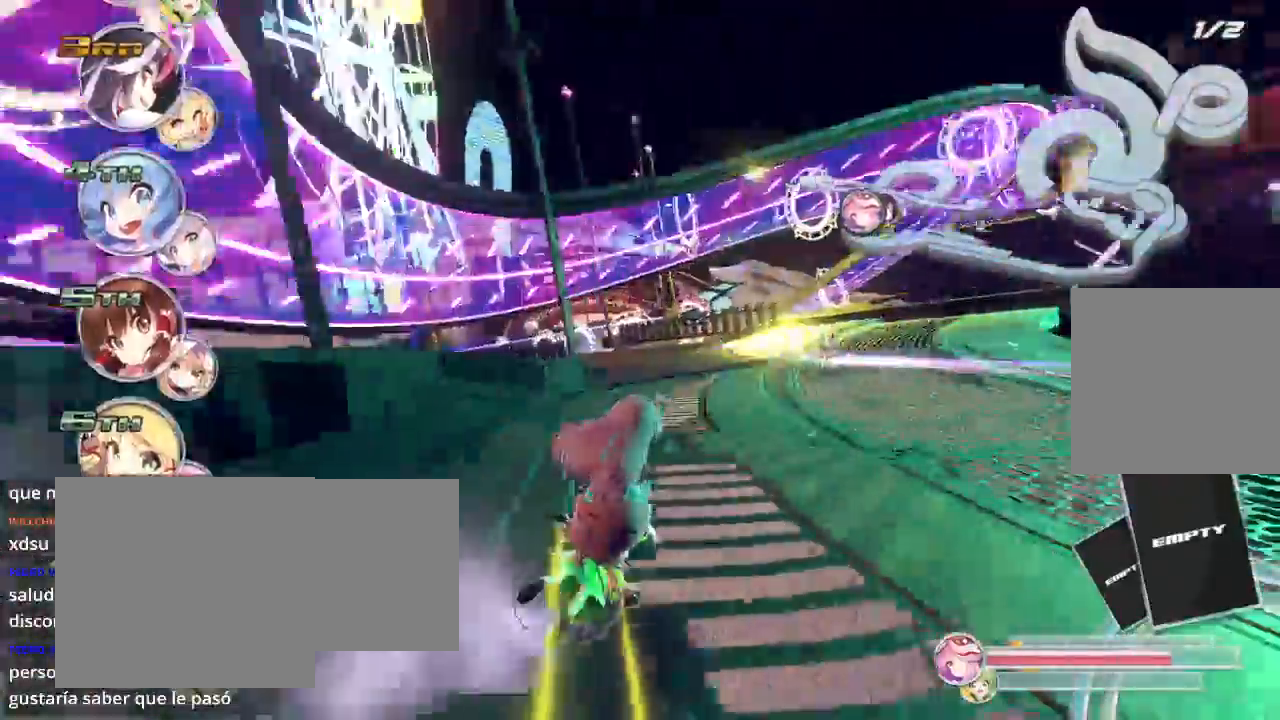
{"buttons": ["L2", "R2"], "left_stick": "left", "right_stick": "center", "events": [[133, "L2", "up"], [400, "left_stick", "left"], [467, "L2", "down"]]}
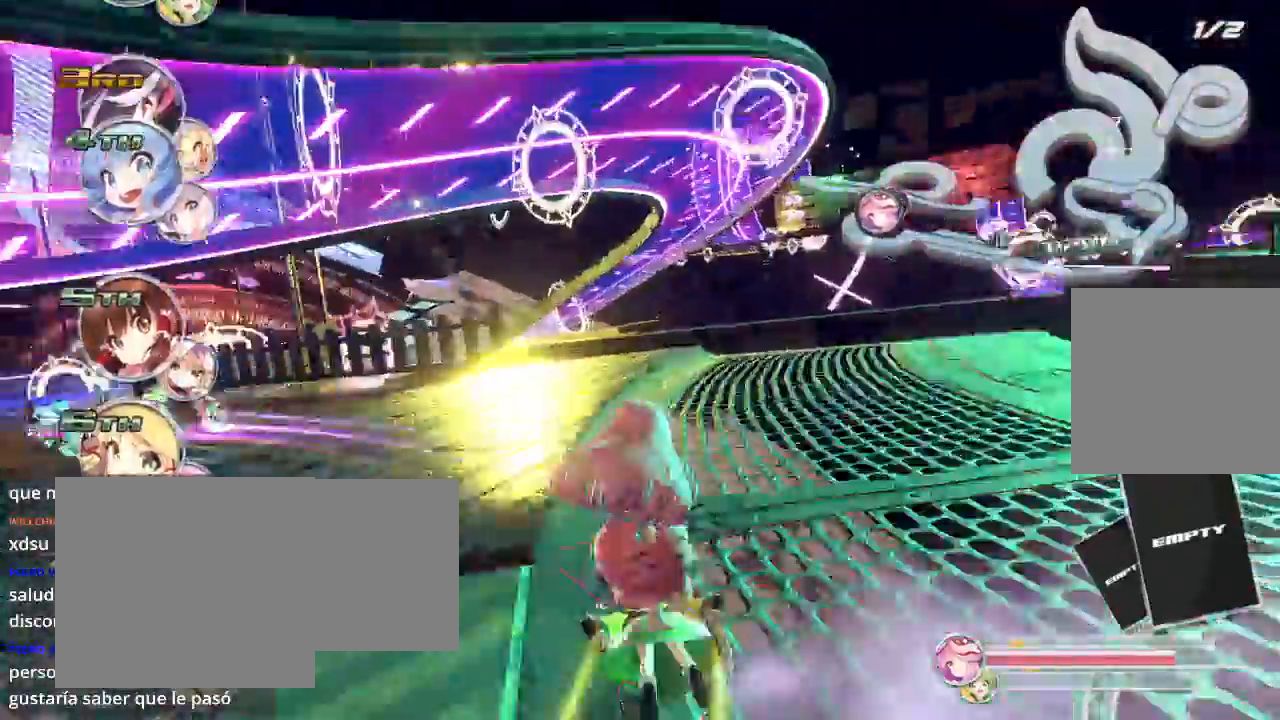
{"buttons": ["B", "L2", "R2"], "left_stick": "left", "right_stick": "center", "events": [[433, "B", "down"]]}
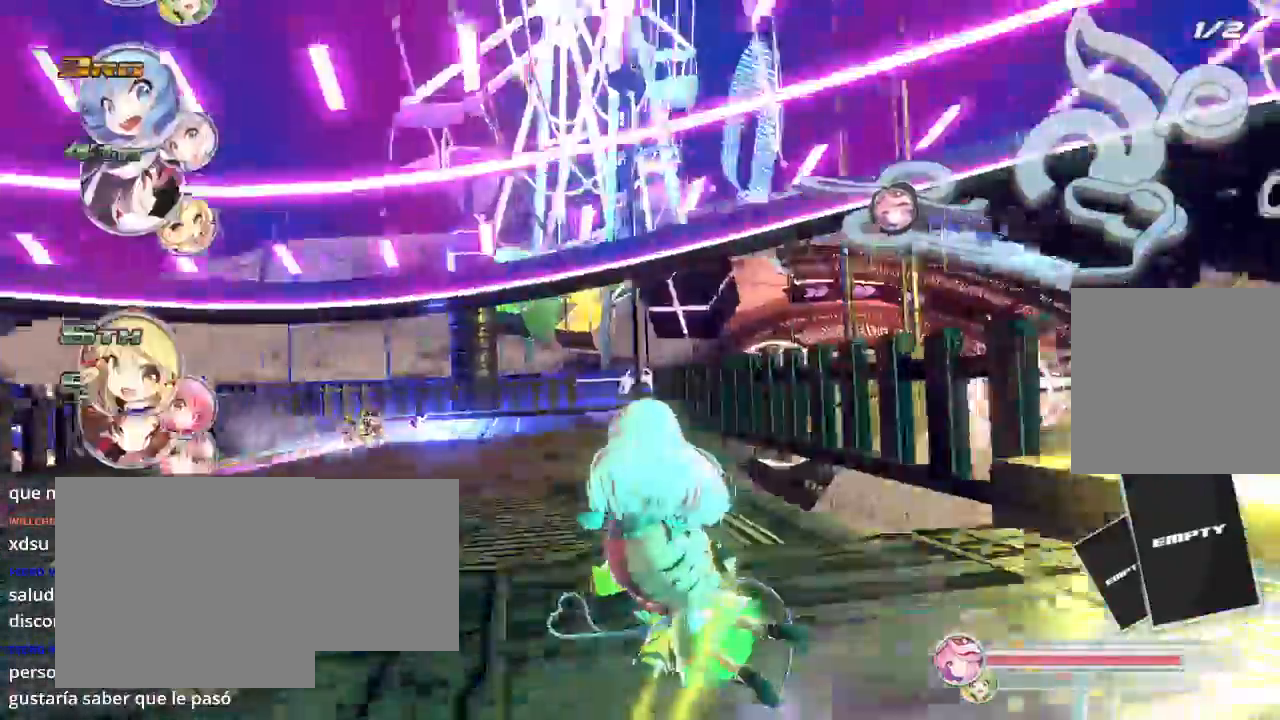
{"buttons": ["B", "L2", "R2"], "left_stick": "right", "right_stick": "center", "events": [[67, "B", "up"], [67, "L2", "up"], [367, "left_stick", "right"], [433, "L2", "down"], [500, "B", "down"]]}